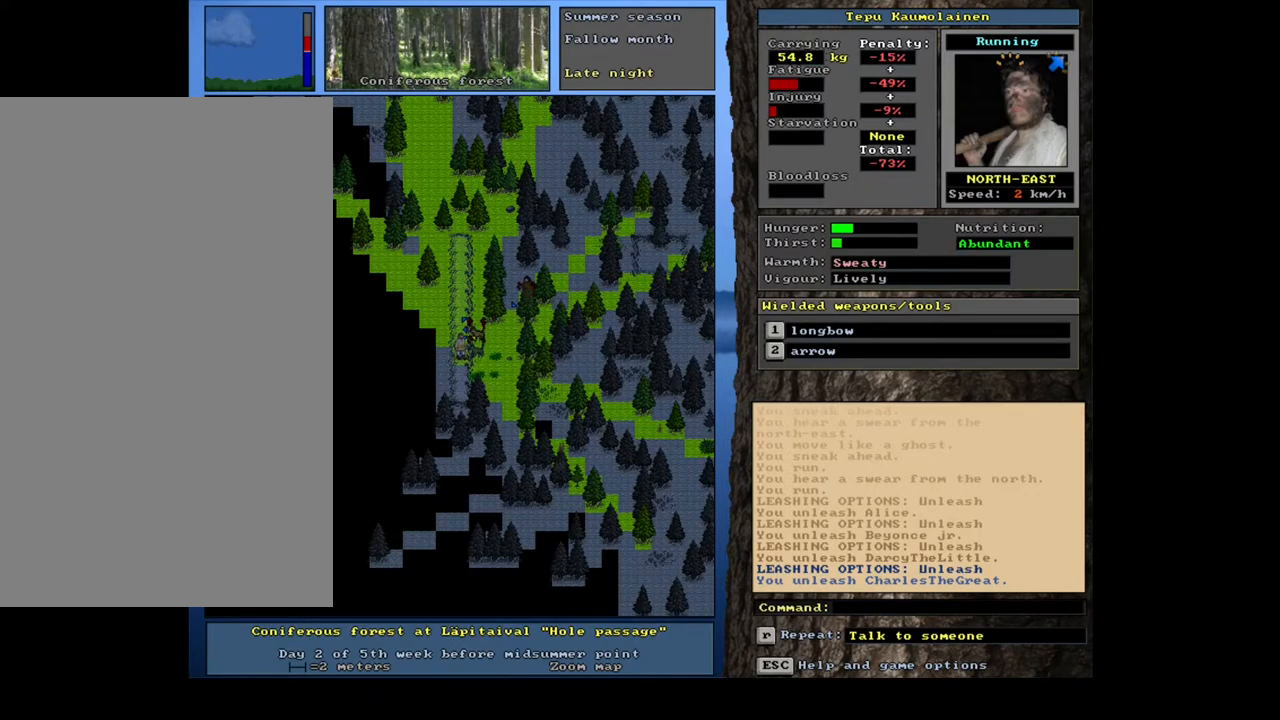
Gameplay with keyboard and mouse; each line is a JSON object with the keys and mouse buttons held at the frame after it. "events" lists presses ("down") and releases ("up") of ".", "/", "0", "1", "2", "3", "4", "5", "6", "7", "8", "9", "a", "alt_l", "alt_r", "b", "backslash", "backspace", "c", "caps_lock", "comma", "ctrl_l", "ctrl_r", "d", "down", "e", "equals", "escape", "f", "f1", "f10", "f11", "f12", "f2", "f3", "f4", "f5", "f6", "f7", "f8", "f9", "g", "h", "i", "j", "k", "l", "lbracket", "left", "m", "minus", "n", "num0", "num1", "num2", "num3", "num4", "num5", "num6", "num7", "num8", "num9", "o", "p", "q", "quote", "r", "rbracket", "return", "right", "s", "semicolon", "shift_l", "shift_r", "space", "super", "t", "tab", "tilde", "u", "up", "v", "w", "x", "y", "z", "mouse_left", "mouse_wheel", "mouse_right", "mouse_mb4" and "mouse_mb5" between this image and that frame as [ms after this image, input, new state], when the widget could be followed in between. "mouse_left", "mouse_wheel", "mouse_right", "mouse_mb4", "mouse_mb5" = the "left", "wheel", "right", "mb4", "mb5" buttons of the "mouse" list. No other keys are recorded. "wheel" means that the mouse wheel is clicked or scrolled. Mouse movement is not recorded.
{"keys": [], "mouse": [], "events": [[433, "shift_l", "up"]]}
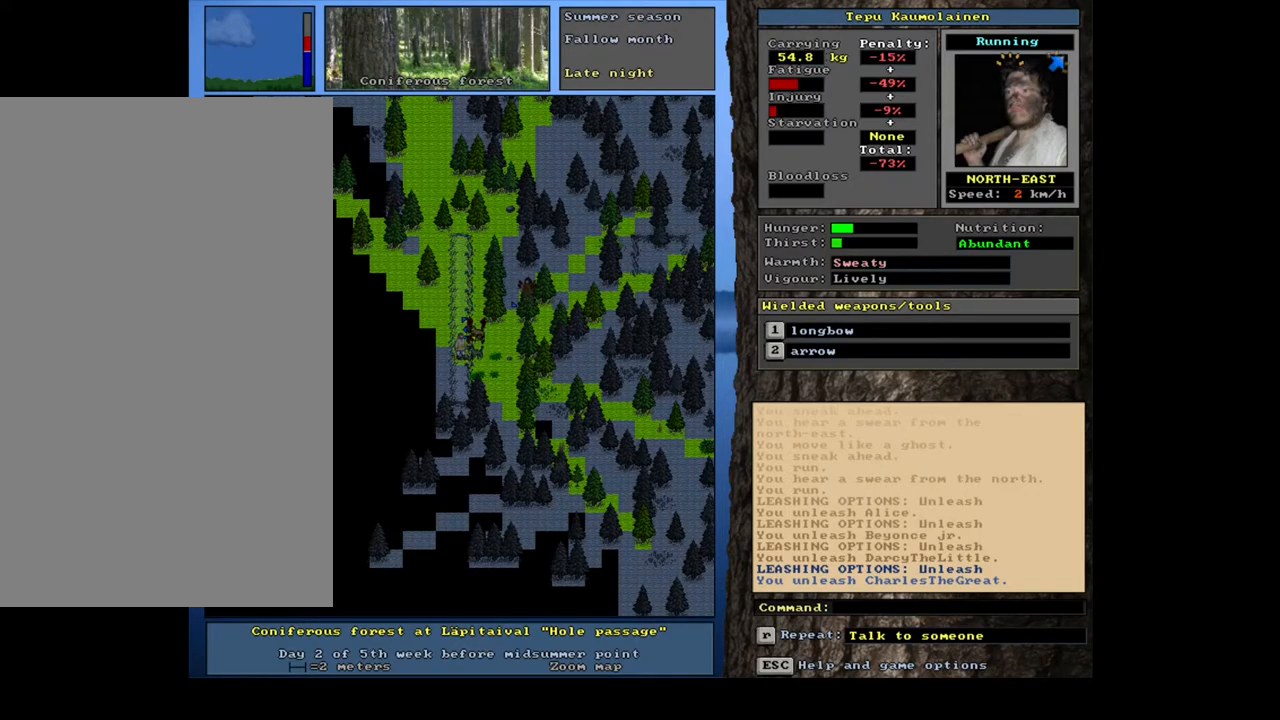
{"keys": [], "mouse": [], "events": []}
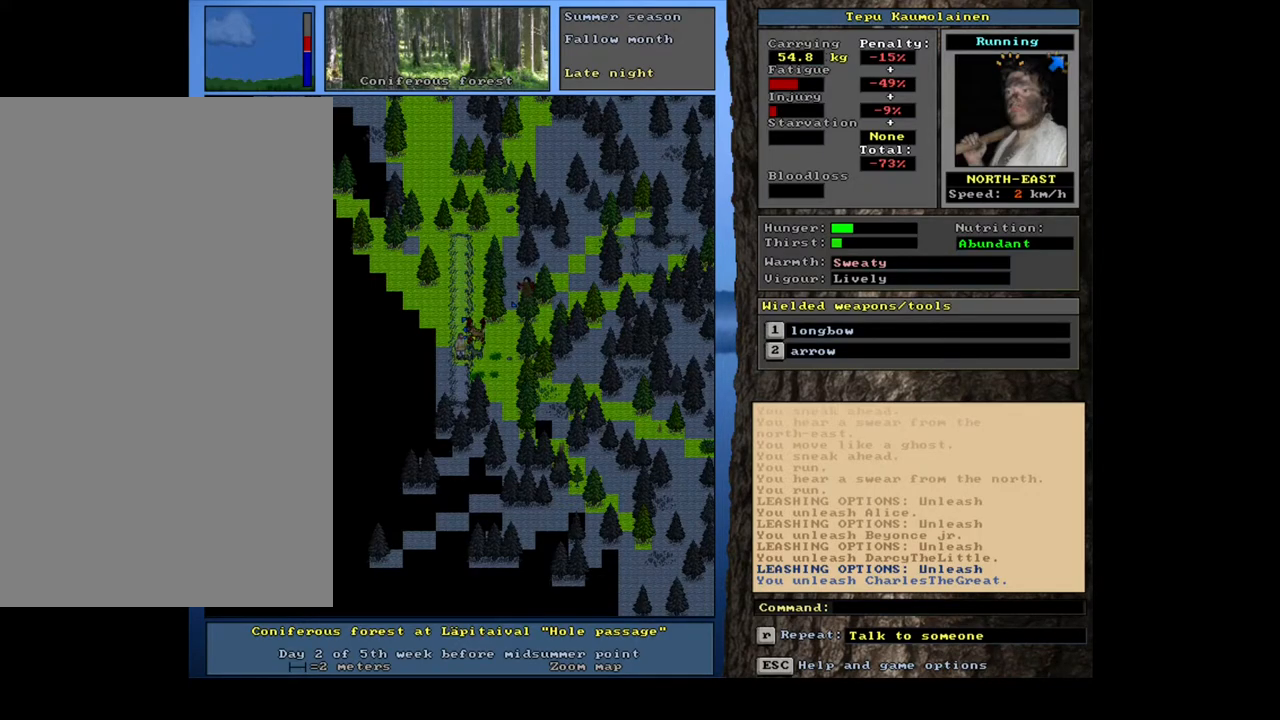
{"keys": ["shift_l"], "mouse": [], "events": [[300, "shift_l", "down"]]}
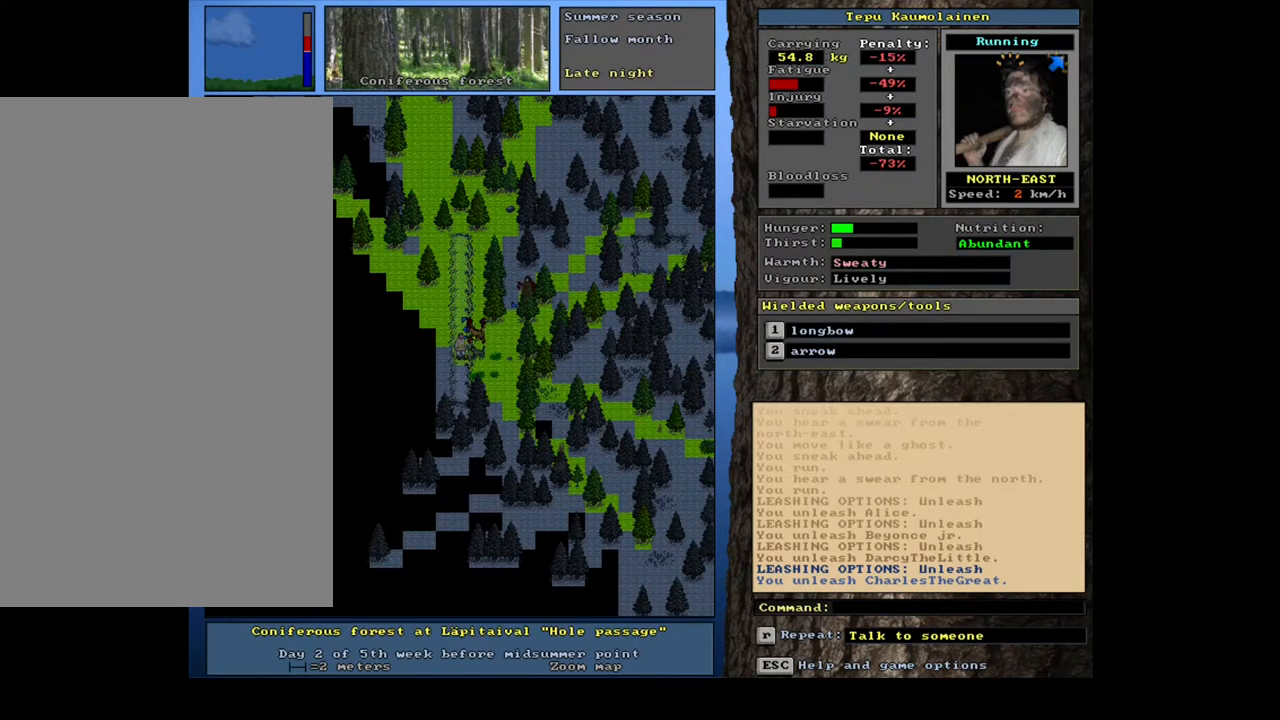
{"keys": [], "mouse": [], "events": [[133, "r", "down"], [200, "r", "up"], [317, "shift_l", "up"]]}
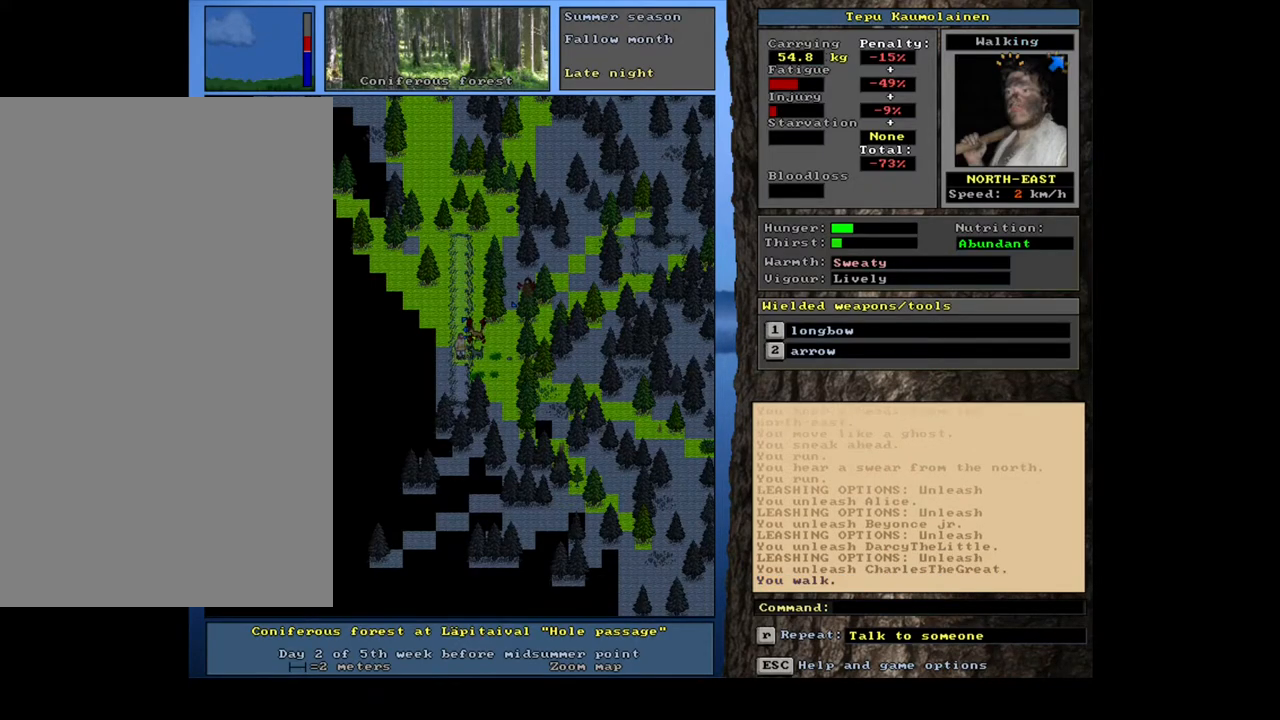
{"keys": ["ctrl_l"], "mouse": [], "events": [[83, "ctrl_l", "down"]]}
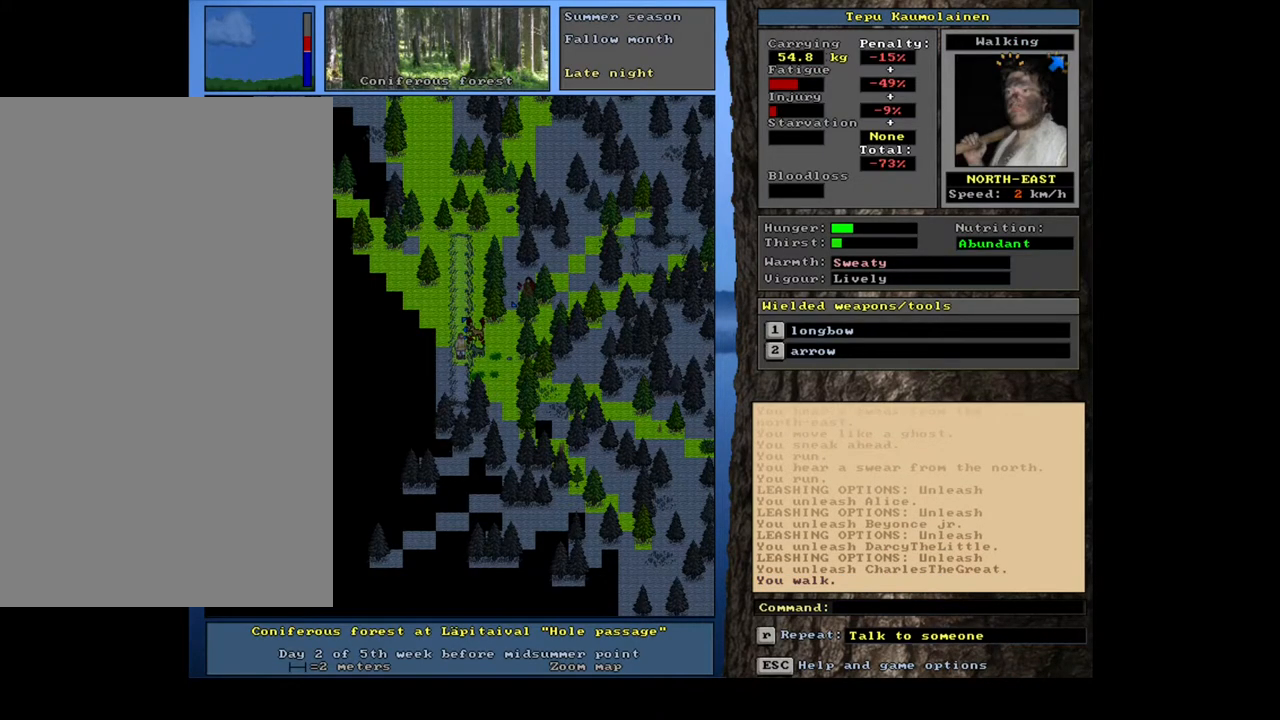
{"keys": [], "mouse": [], "events": [[100, "num9", "down"], [183, "num9", "up"], [467, "ctrl_l", "up"]]}
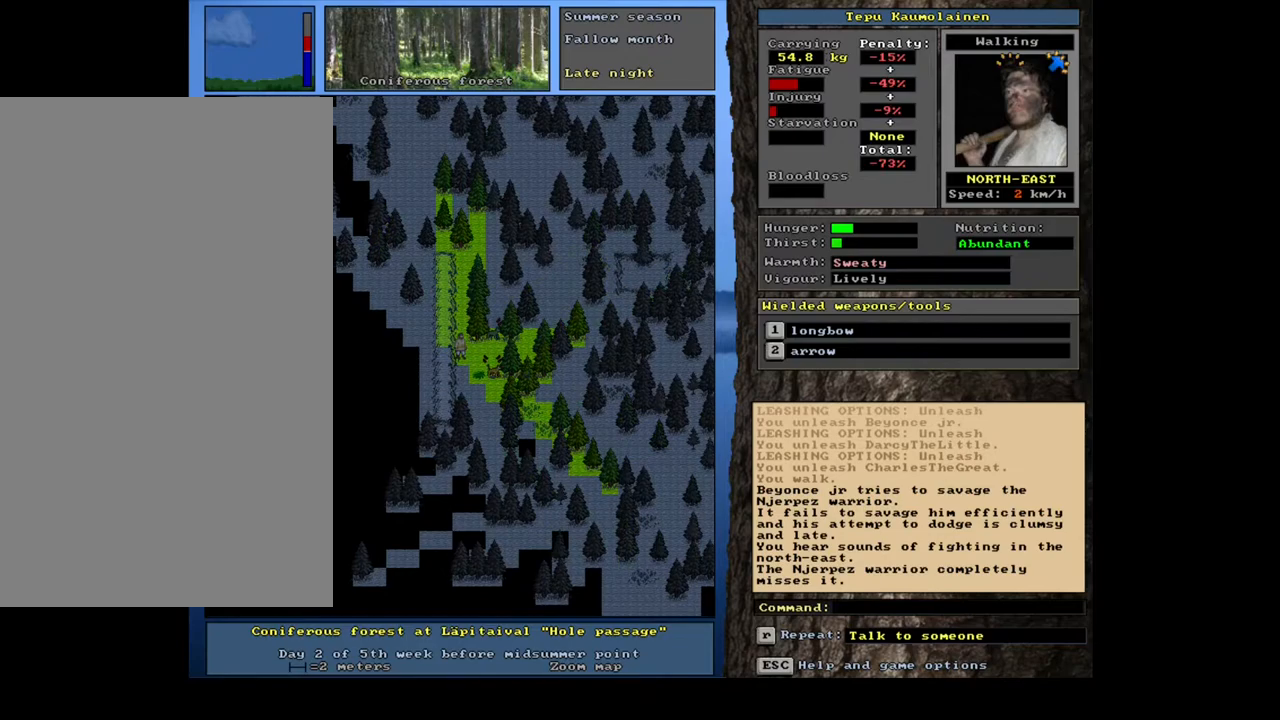
{"keys": [], "mouse": [], "events": []}
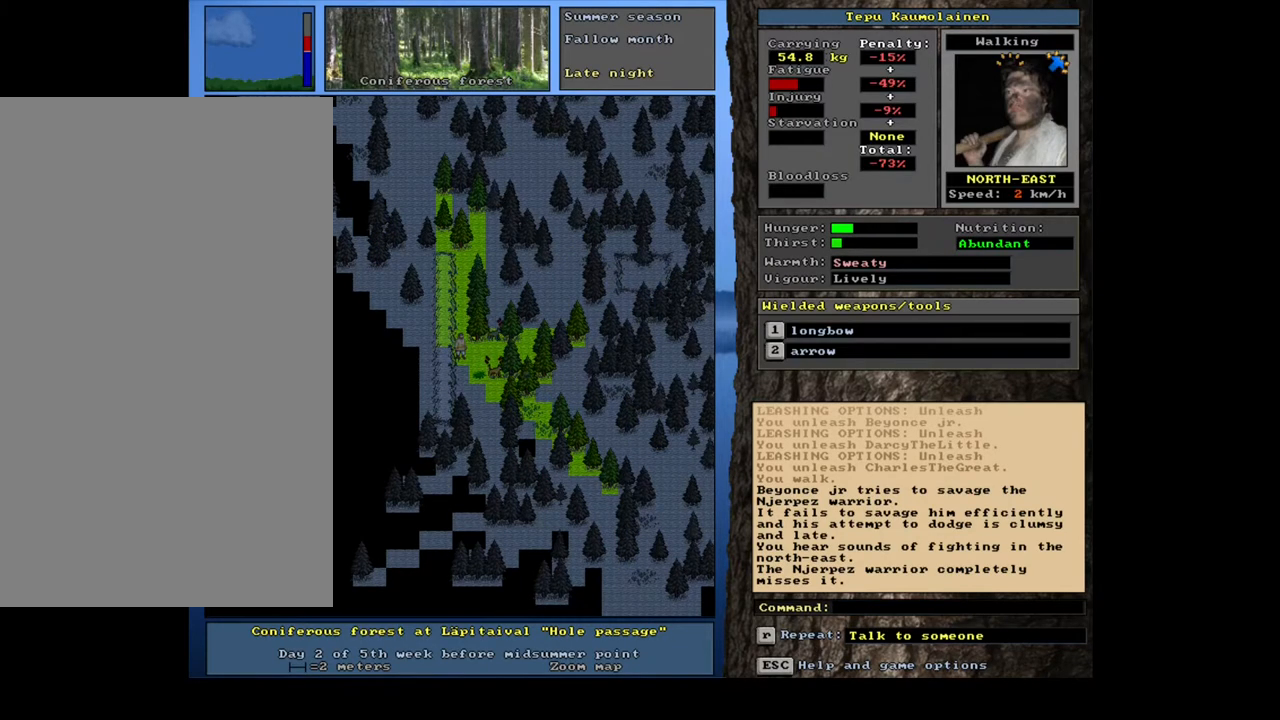
{"keys": ["ctrl_l"], "mouse": [], "events": [[133, "ctrl_l", "down"], [400, "num6", "down"], [450, "num6", "up"]]}
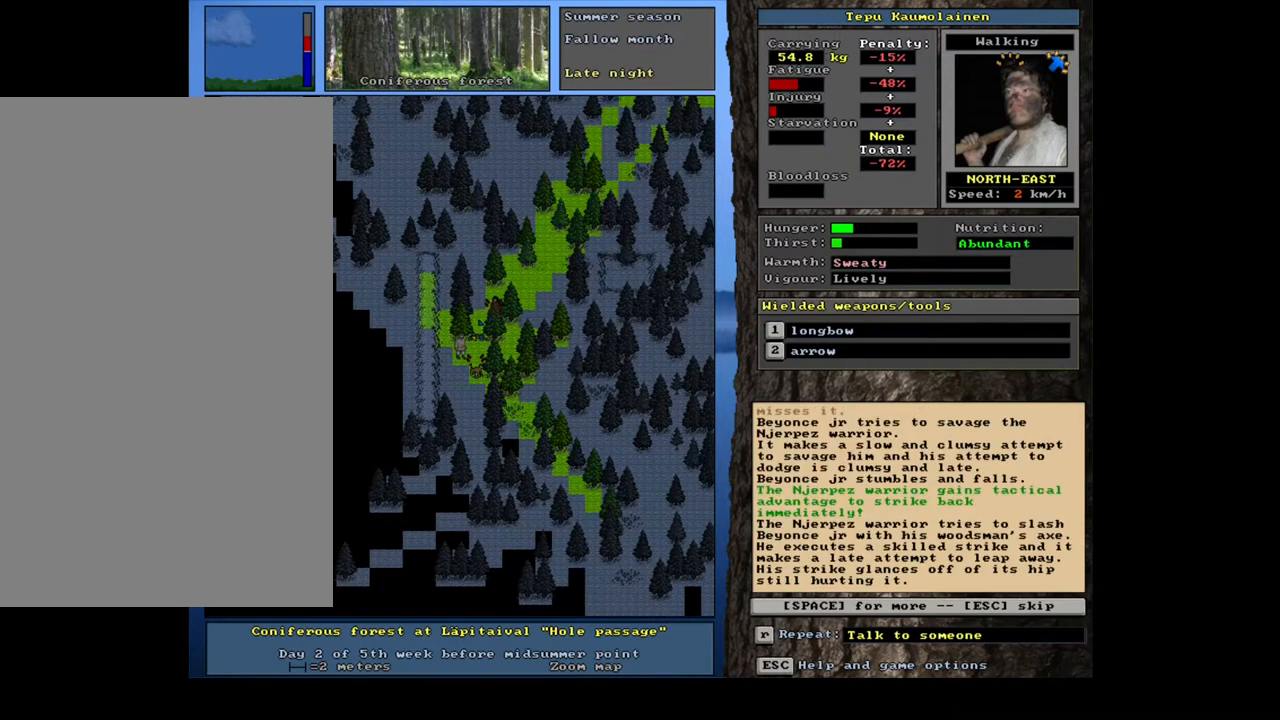
{"keys": [], "mouse": [], "events": [[333, "ctrl_l", "up"]]}
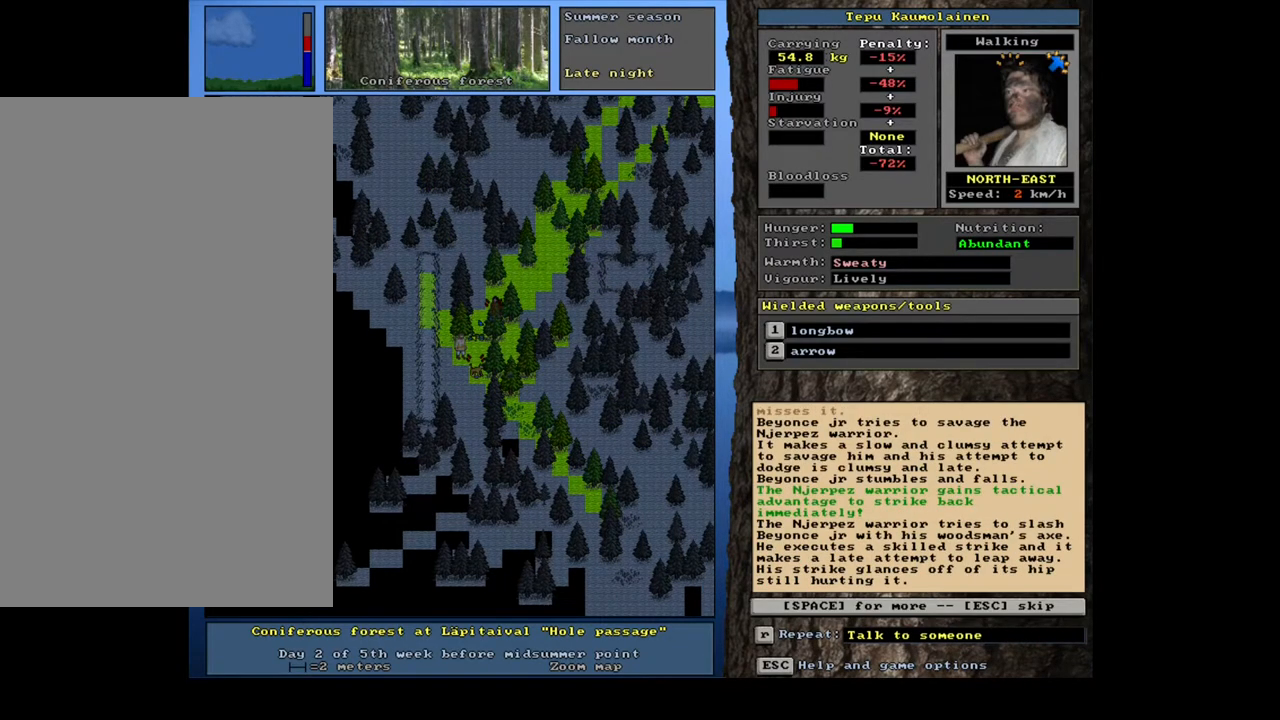
{"keys": [], "mouse": [], "events": [[300, "space", "down"], [383, "space", "up"]]}
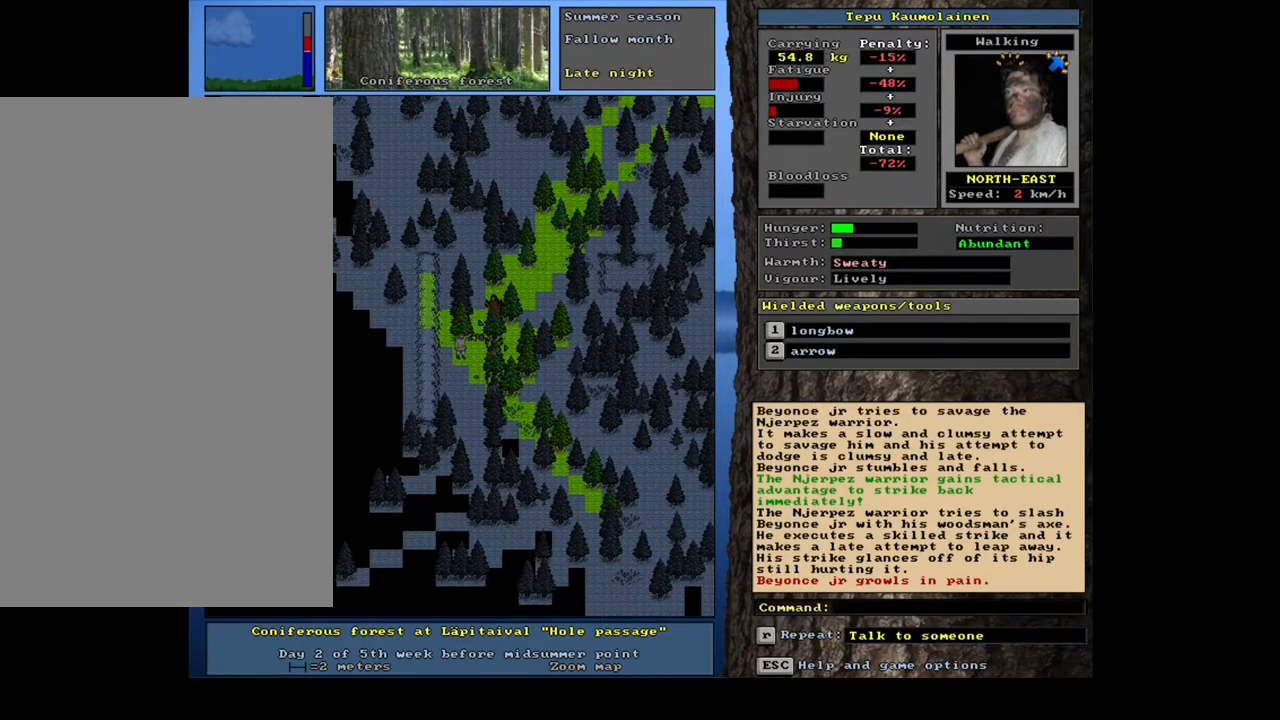
{"keys": [], "mouse": [], "events": []}
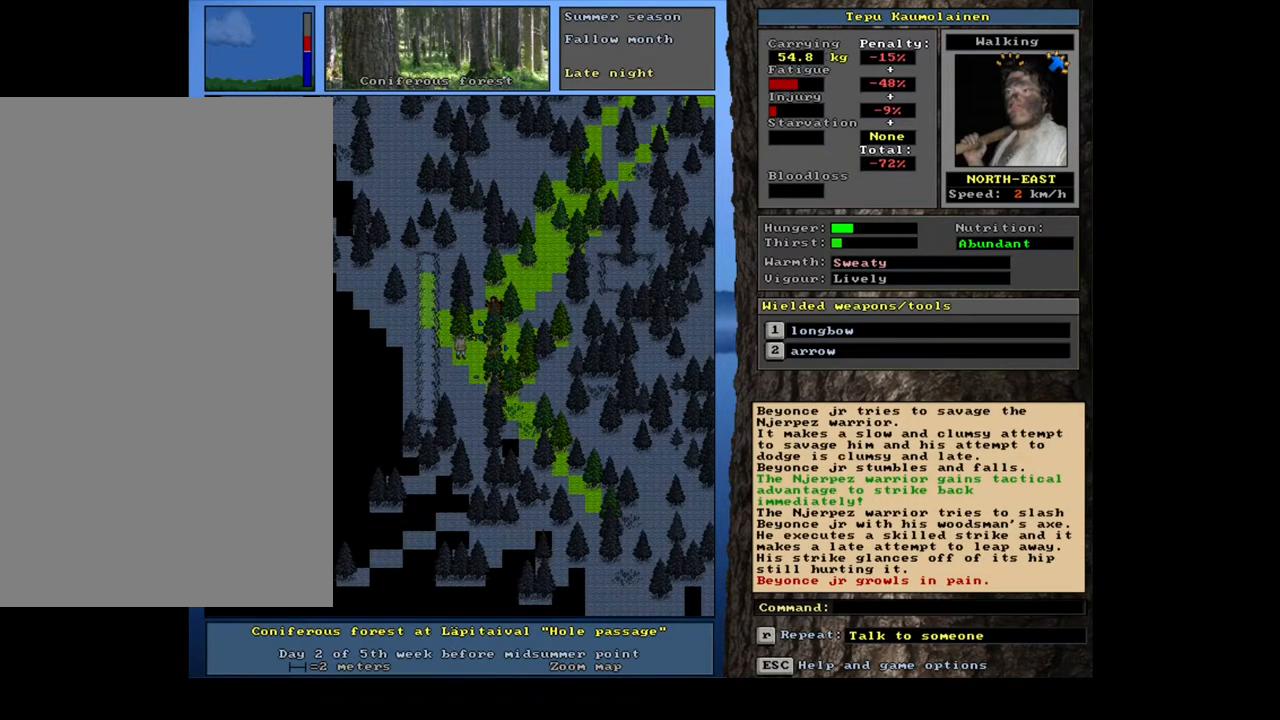
{"keys": [], "mouse": [], "events": []}
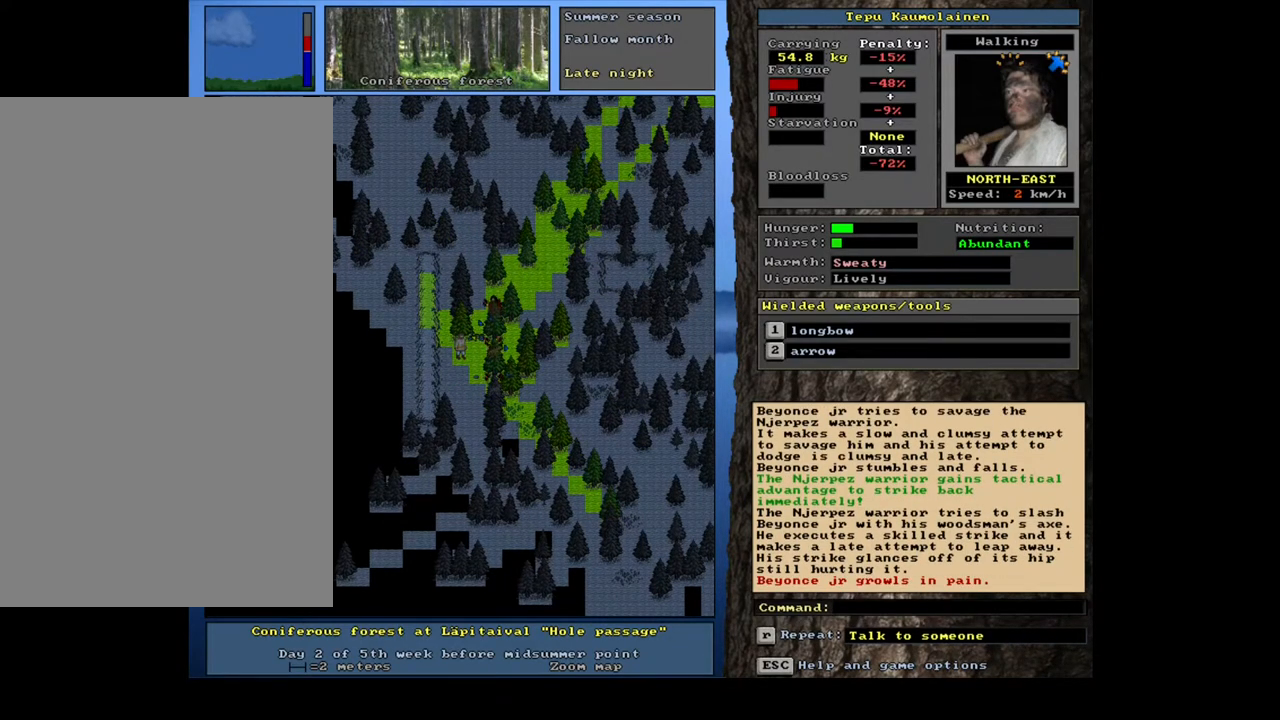
{"keys": [], "mouse": [], "events": []}
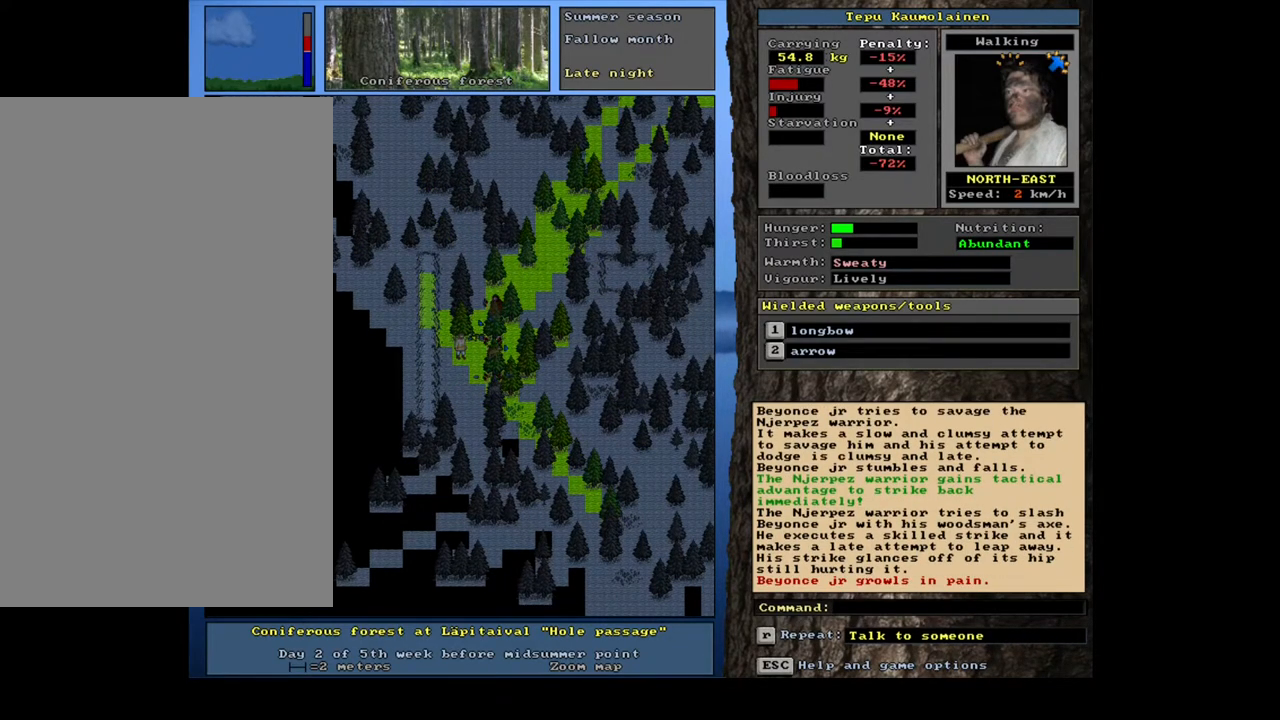
{"keys": [], "mouse": [], "events": [[83, "t", "down"], [200, "t", "up"]]}
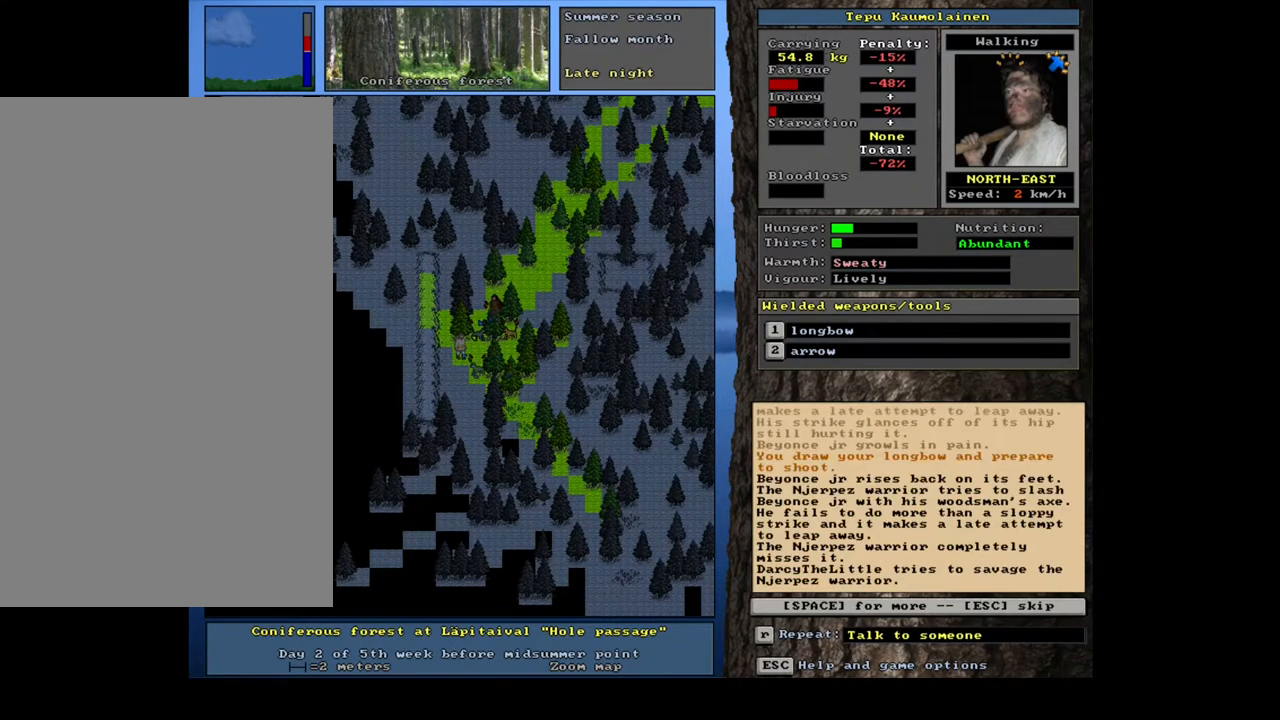
{"keys": [], "mouse": [], "events": [[83, "shift_l", "down"], [133, "equals", "down"], [217, "equals", "up"], [383, "shift_l", "up"]]}
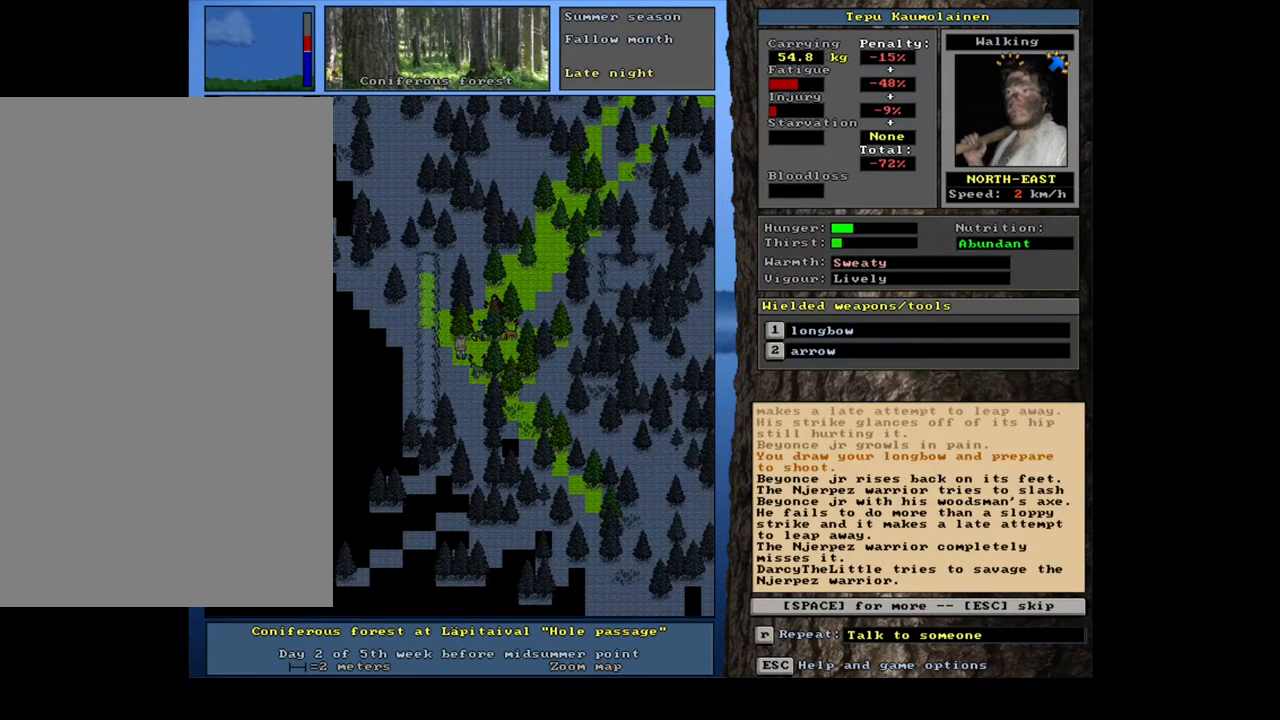
{"keys": [], "mouse": [], "events": [[300, "escape", "down"], [400, "escape", "up"]]}
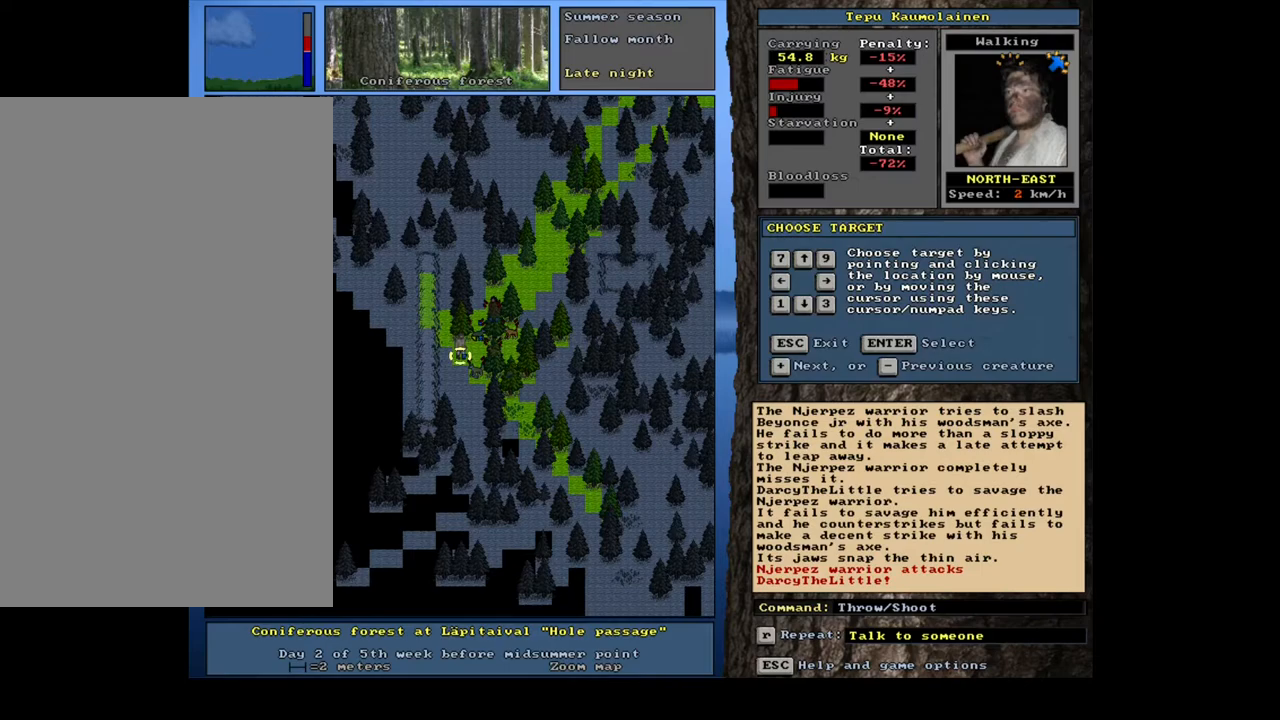
{"keys": [], "mouse": [], "events": []}
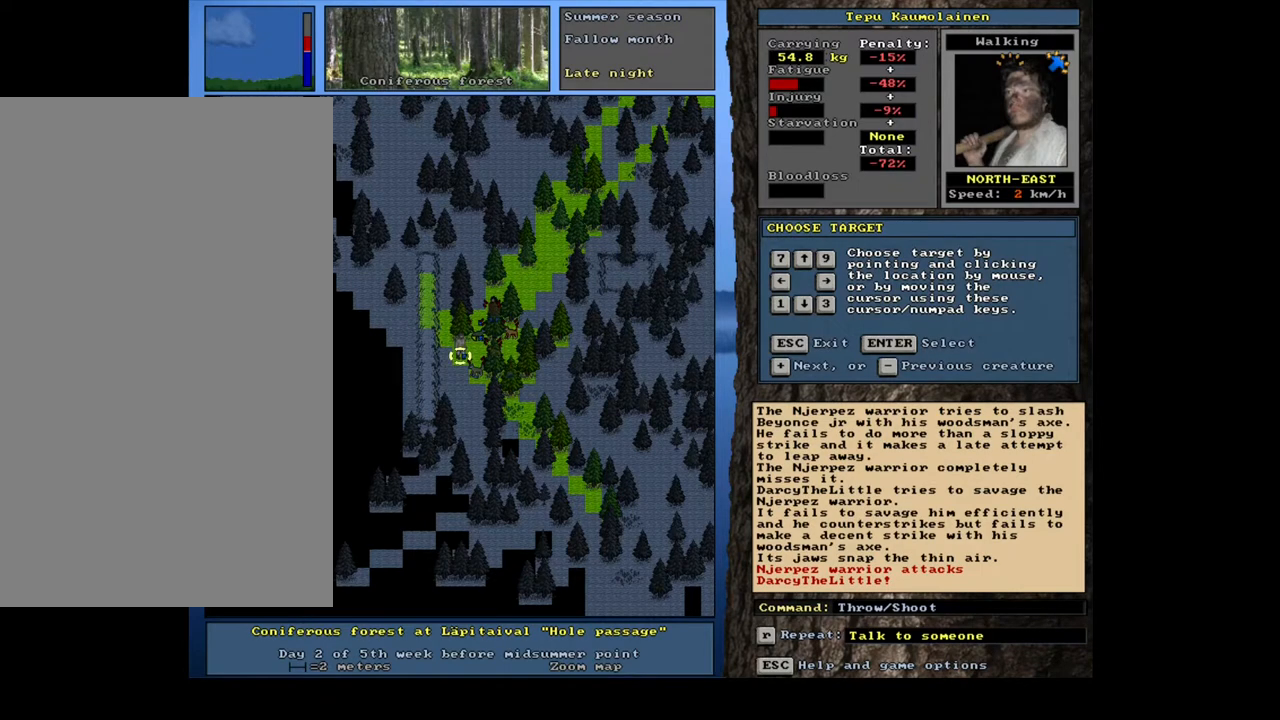
{"keys": [], "mouse": [], "events": [[283, "shift_l", "down"], [400, "shift_l", "up"]]}
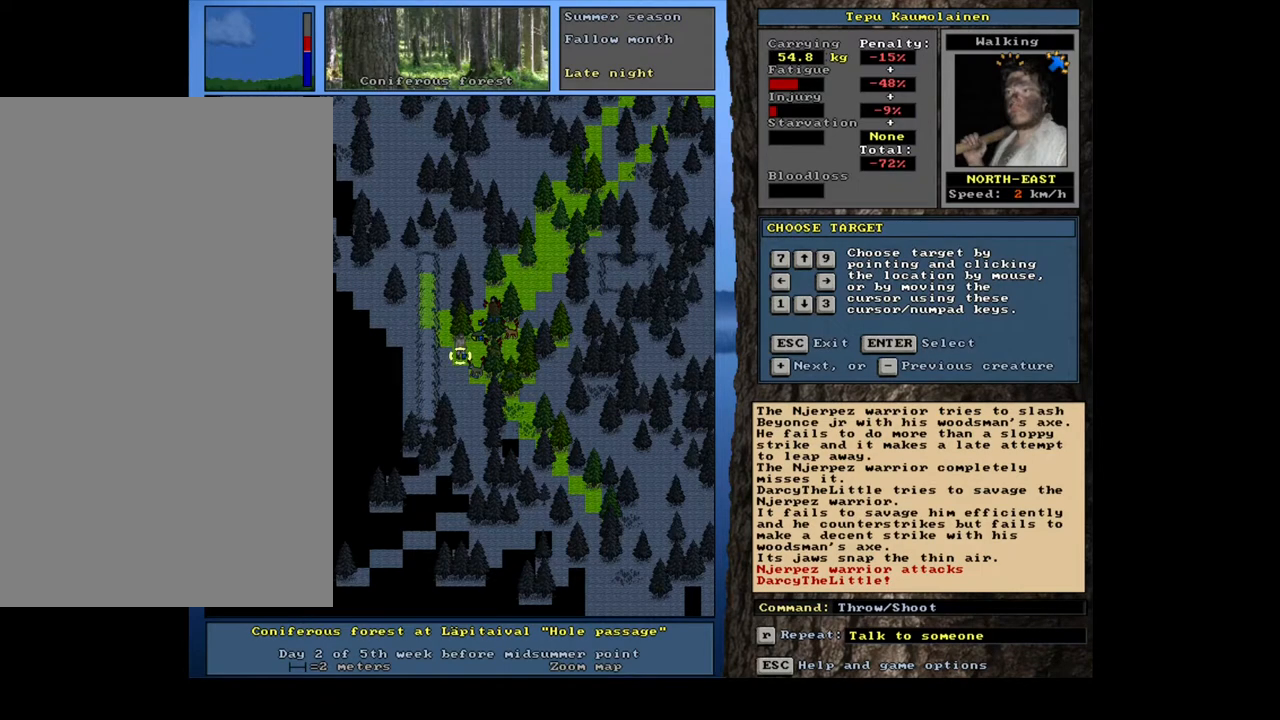
{"keys": ["shift_l"], "mouse": [], "events": [[50, "escape", "down"], [117, "escape", "up"], [317, "shift_l", "down"], [417, "t", "down"], [500, "t", "up"]]}
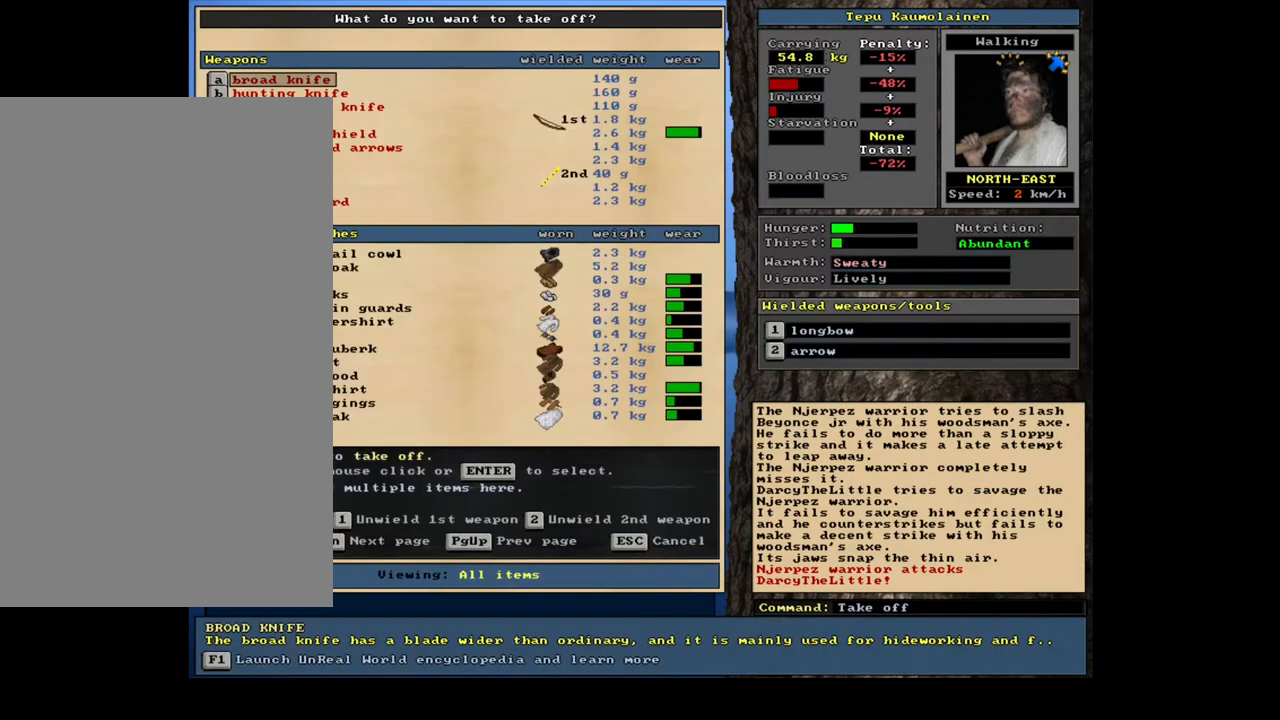
{"keys": [], "mouse": [], "events": [[433, "shift_l", "up"]]}
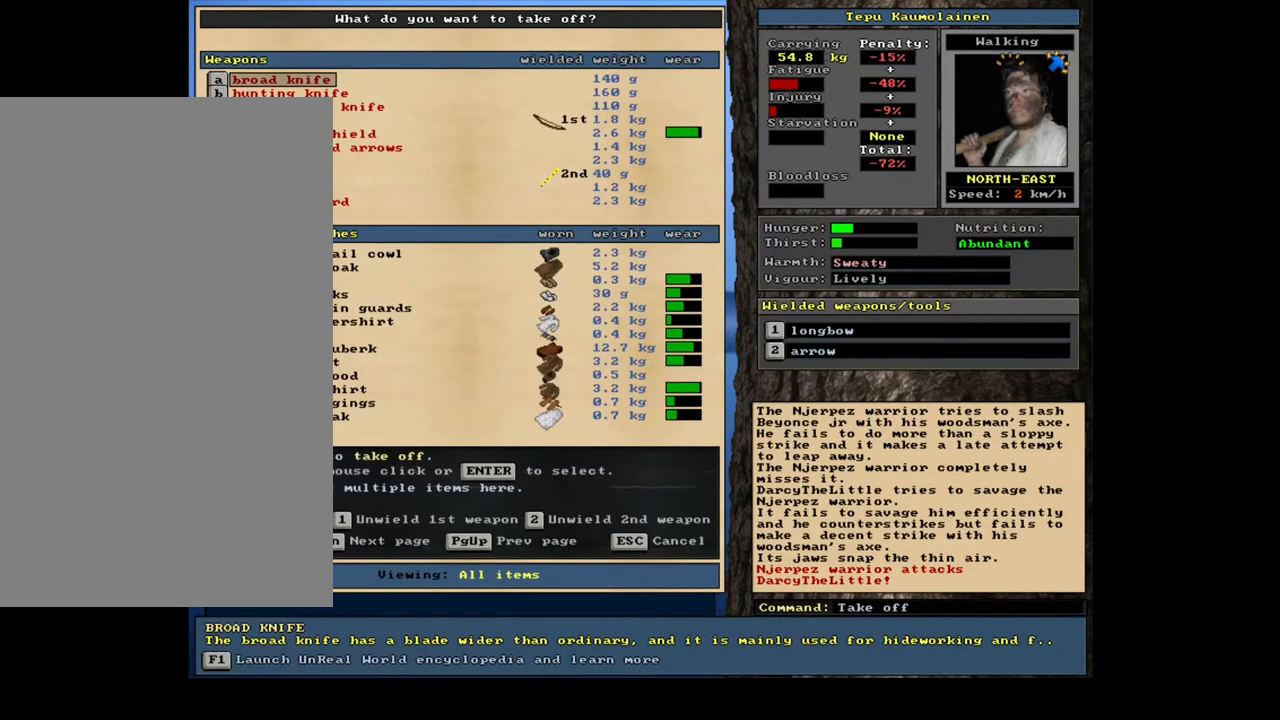
{"keys": [], "mouse": [], "events": []}
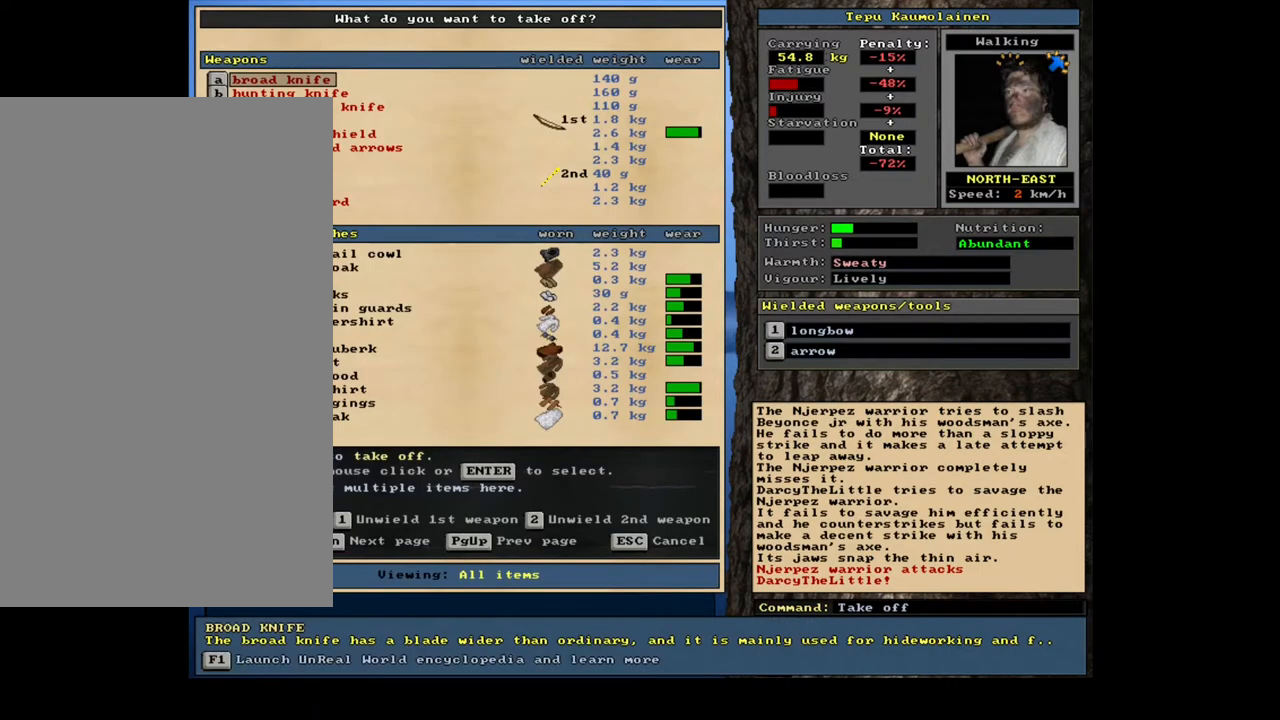
{"keys": [], "mouse": [], "events": []}
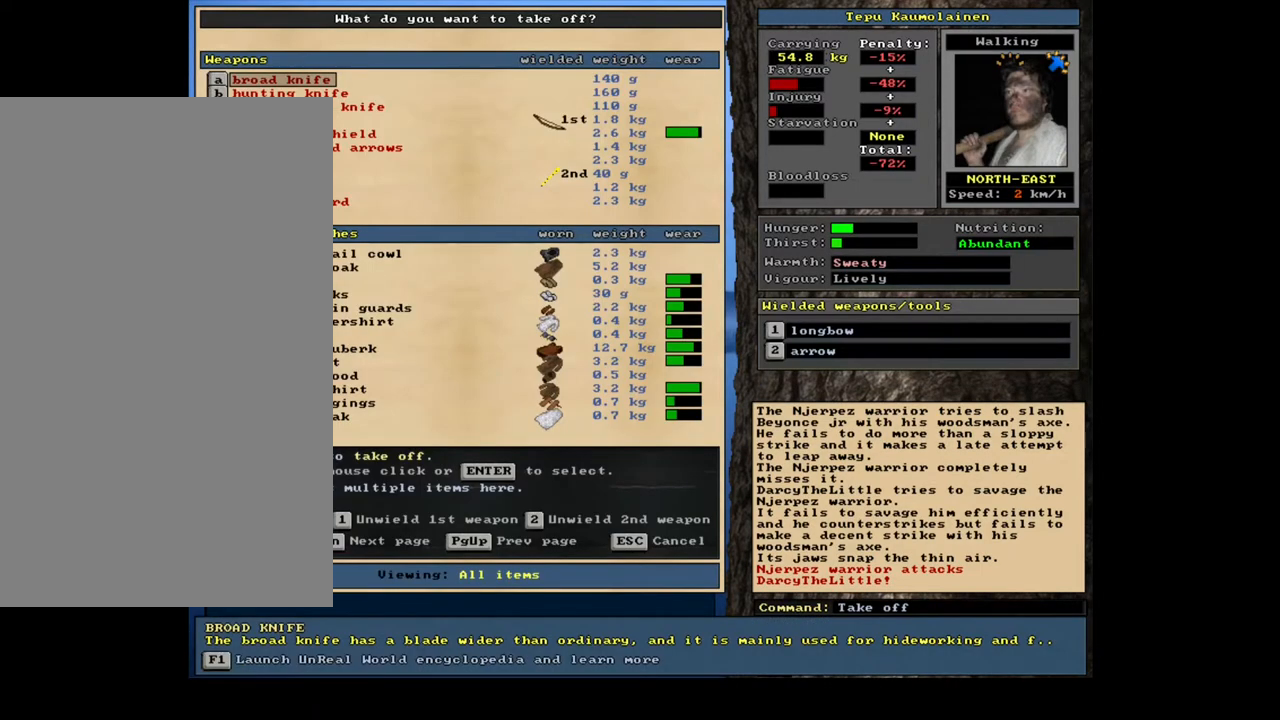
{"keys": [], "mouse": [], "events": []}
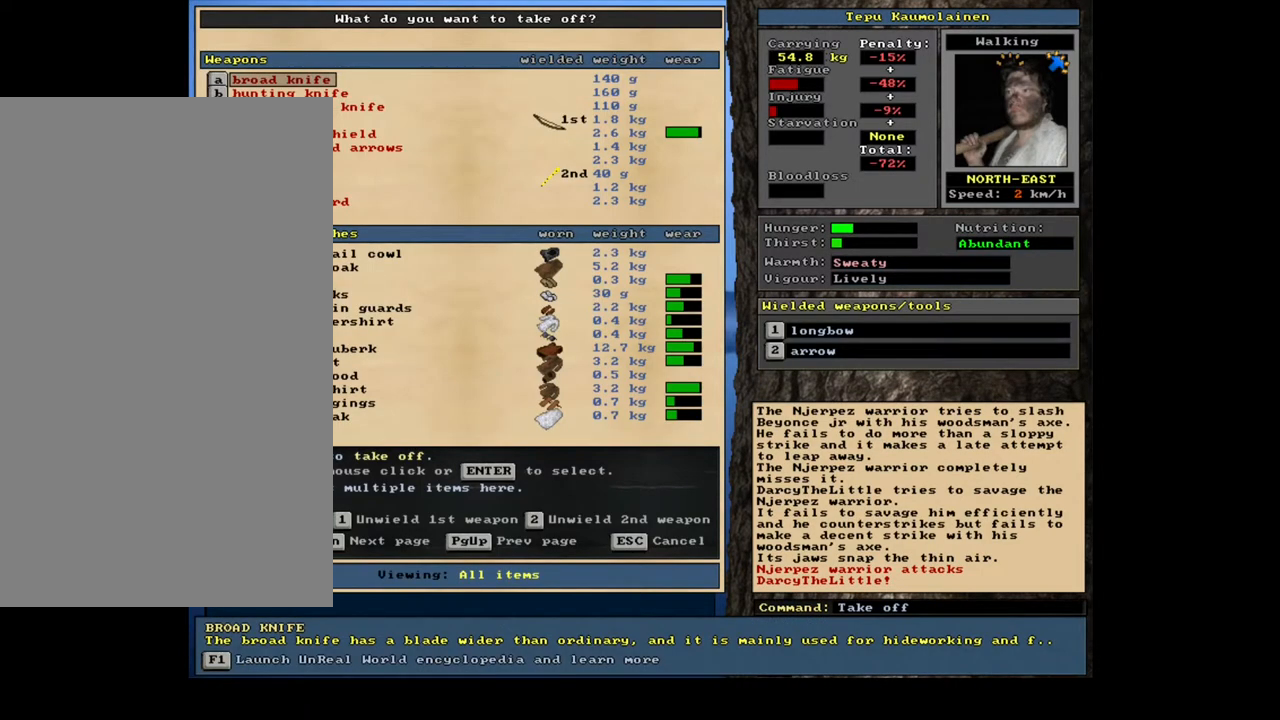
{"keys": [], "mouse": [], "events": [[283, "h", "down"], [367, "h", "up"]]}
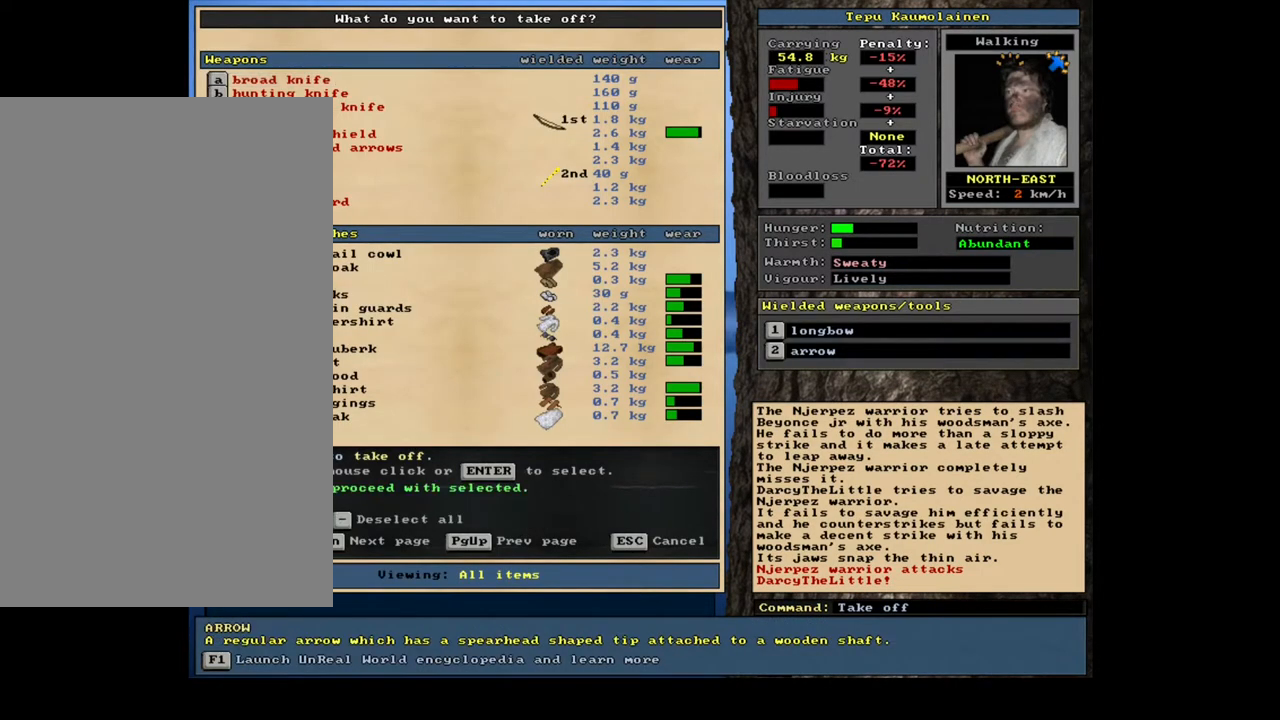
{"keys": [], "mouse": [], "events": [[417, "d", "down"], [417, "f", "down"], [500, "d", "up"], [500, "f", "up"]]}
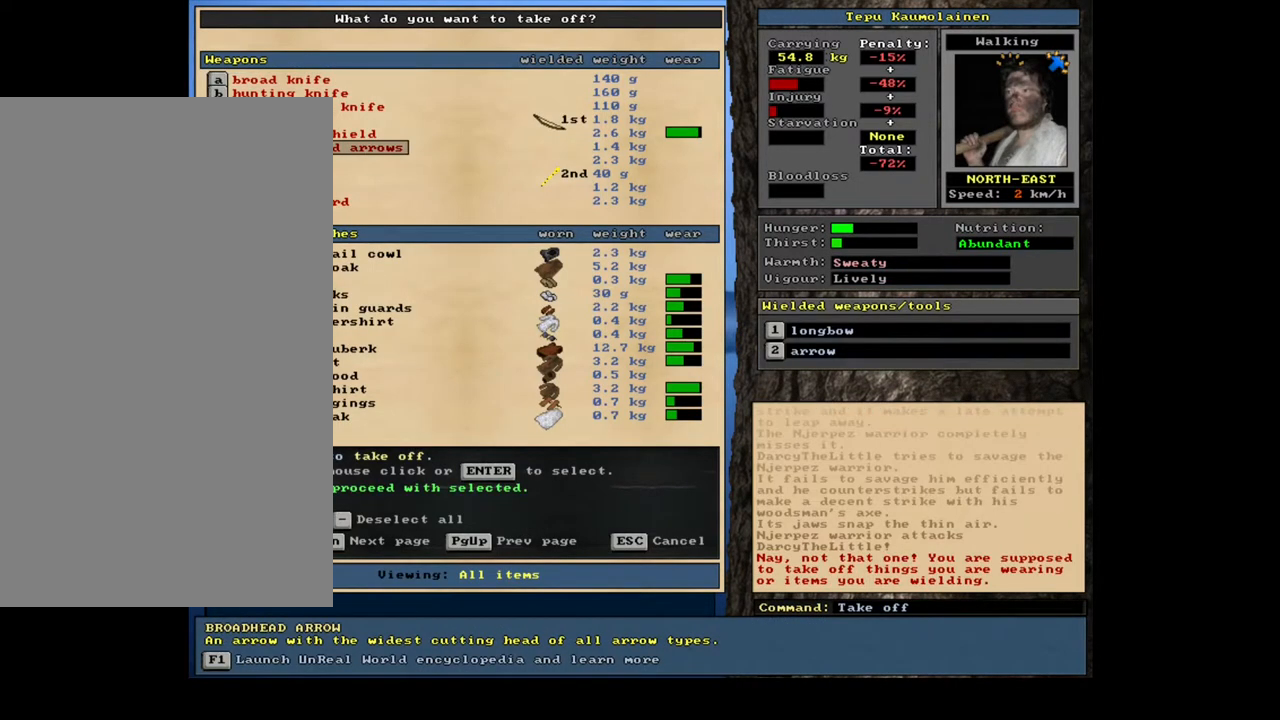
{"keys": [], "mouse": [], "events": []}
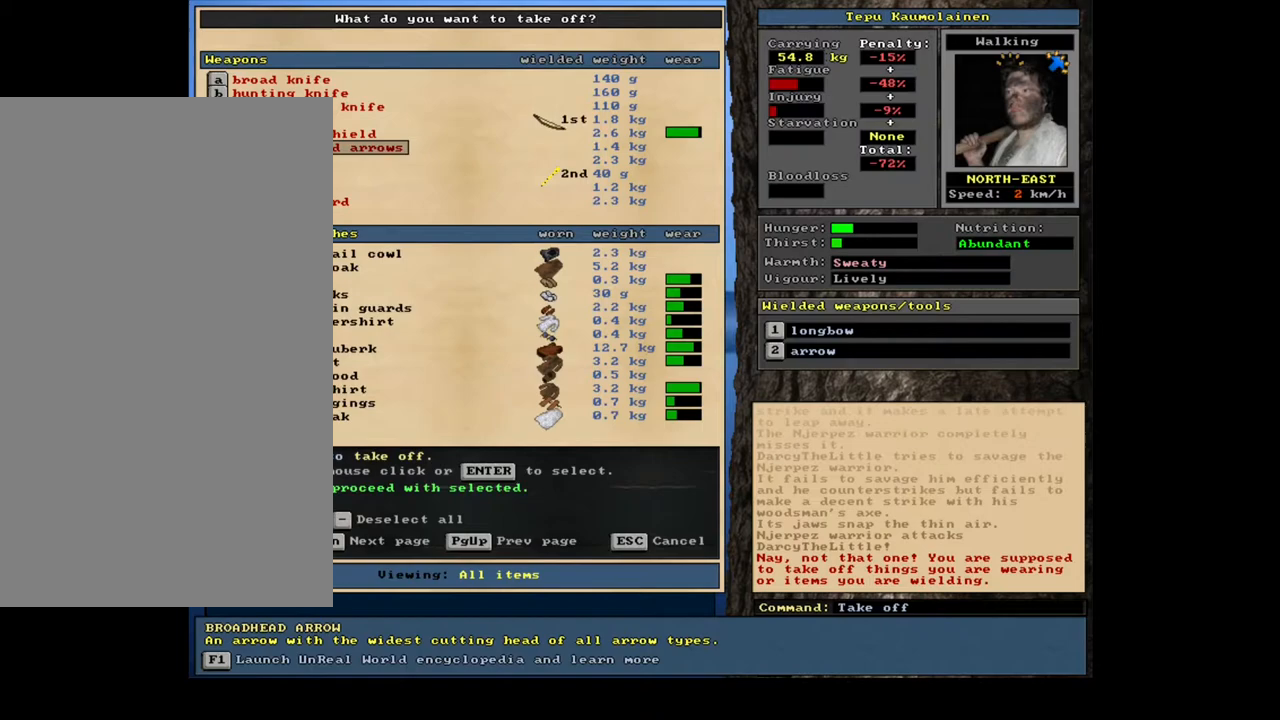
{"keys": [], "mouse": [], "events": []}
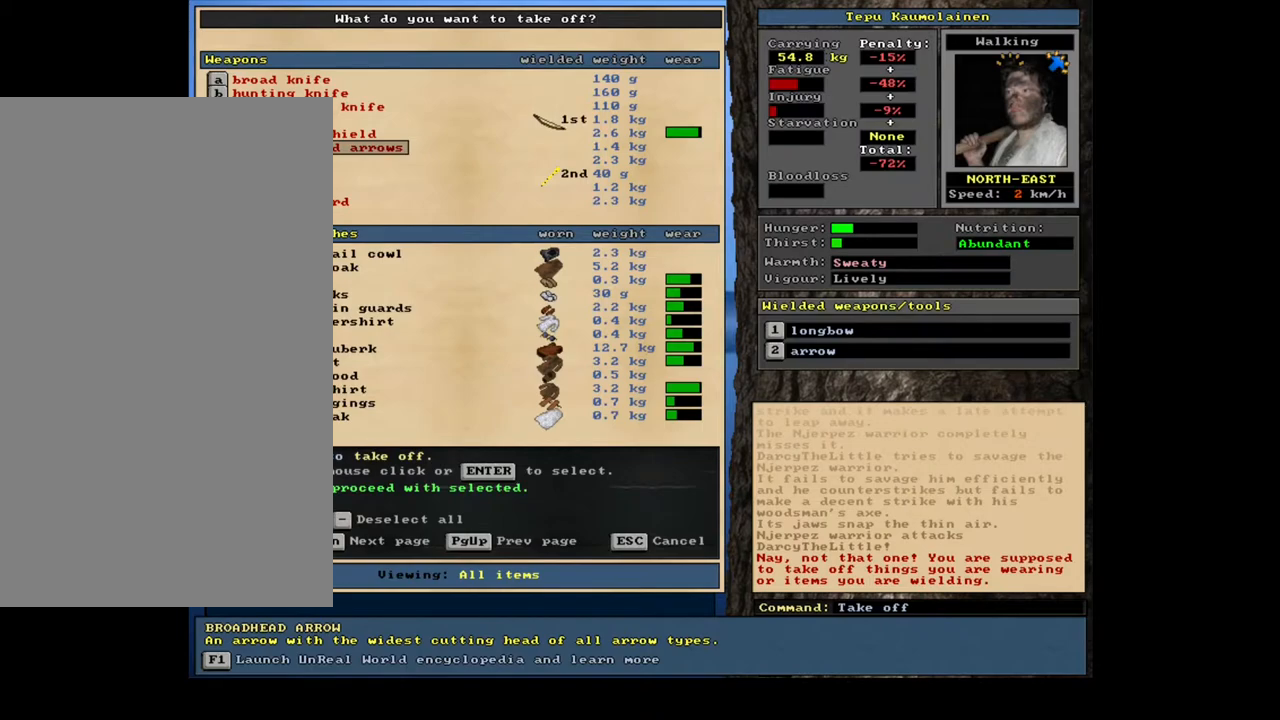
{"keys": [], "mouse": [], "events": [[283, "d", "down"], [383, "d", "up"]]}
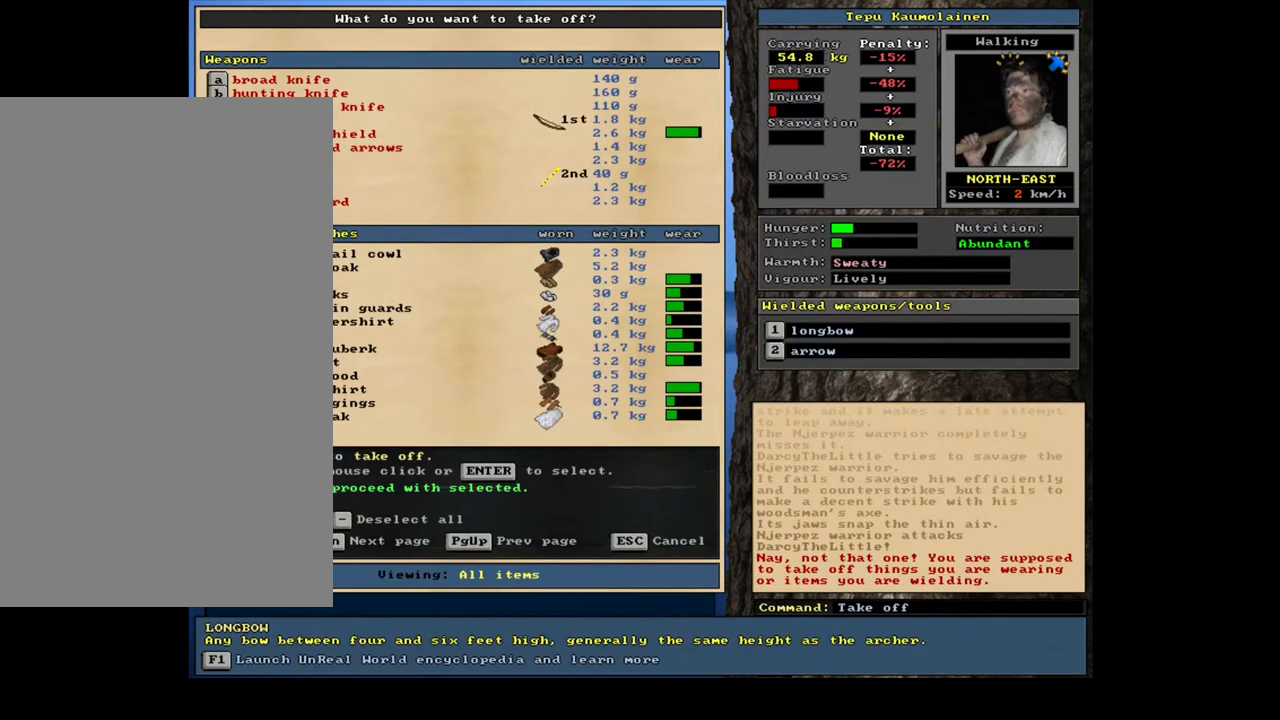
{"keys": [], "mouse": [], "events": [[350, "space", "down"], [467, "space", "up"]]}
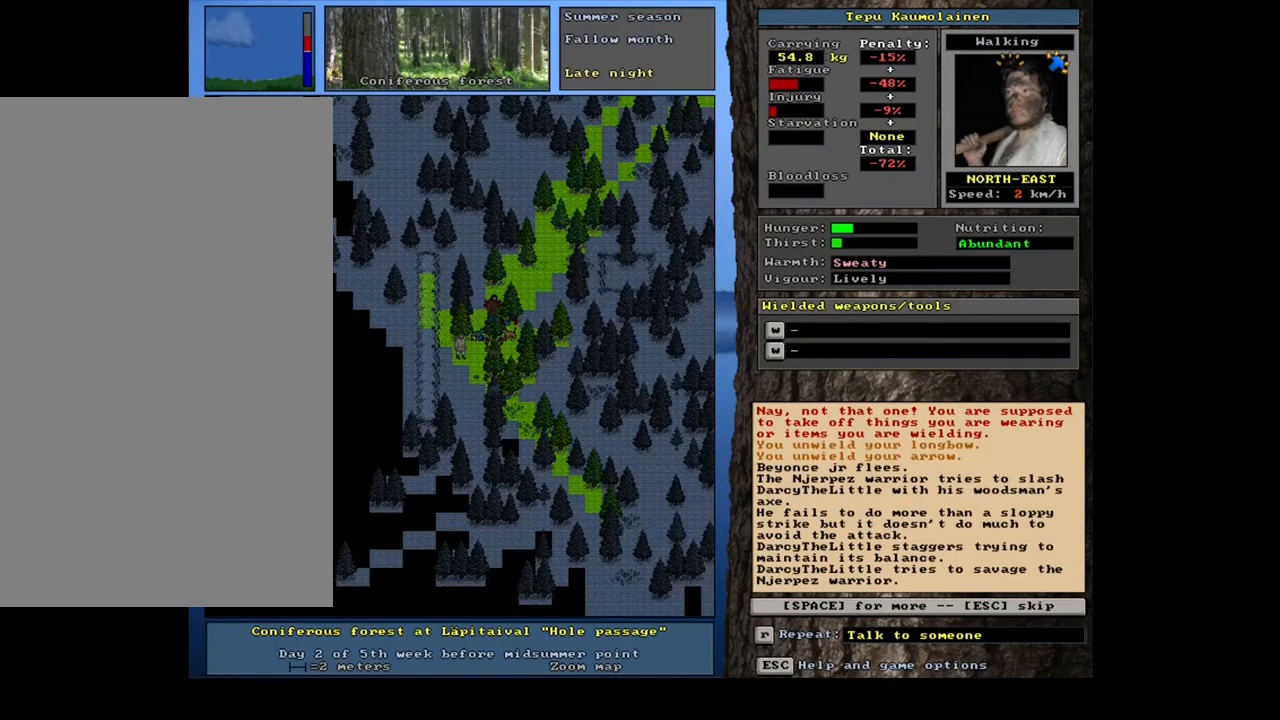
{"keys": [], "mouse": [], "events": [[333, "w", "down"], [450, "w", "up"]]}